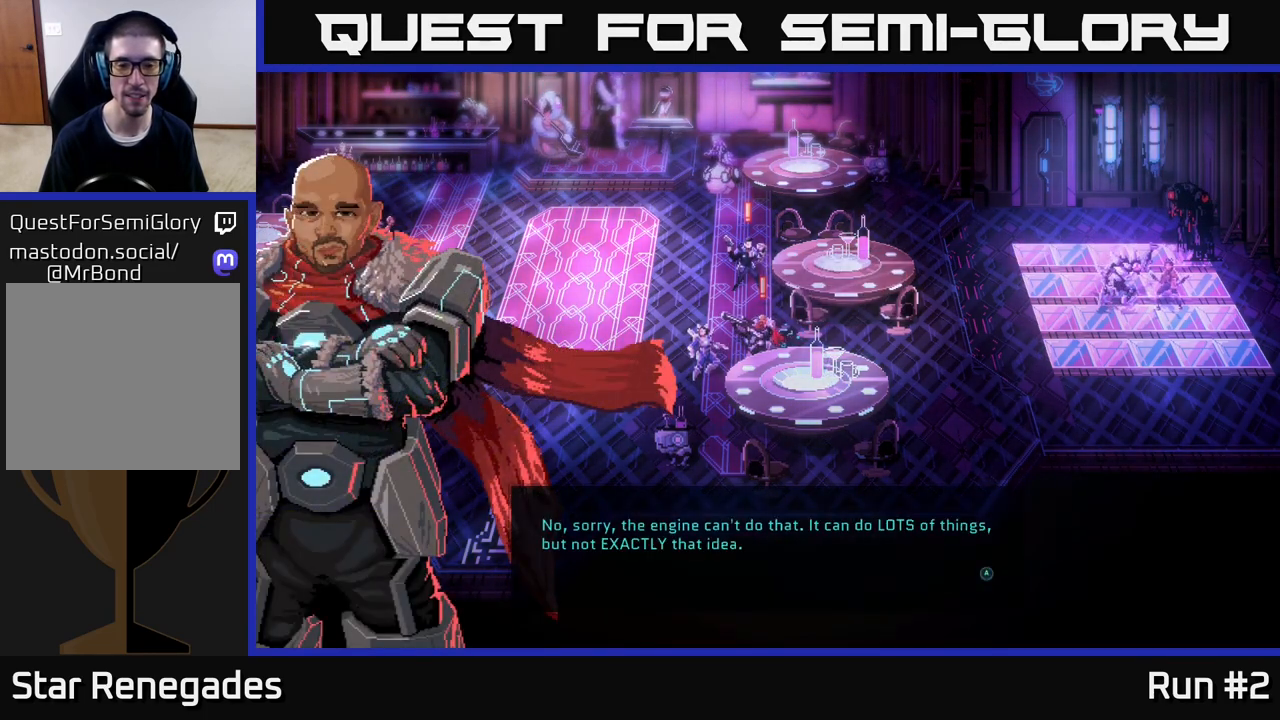
Gameplay with a controller (Xbox layout); each line is a JSON object with the inputs held at the frame after it. "events" lists button and stick changes between this image and that frame as [ms after this image, input, new state], when the widget could be followed in between.
{"buttons": ["A"], "left_stick": "center", "right_stick": "center", "events": [[333, "A", "down"]]}
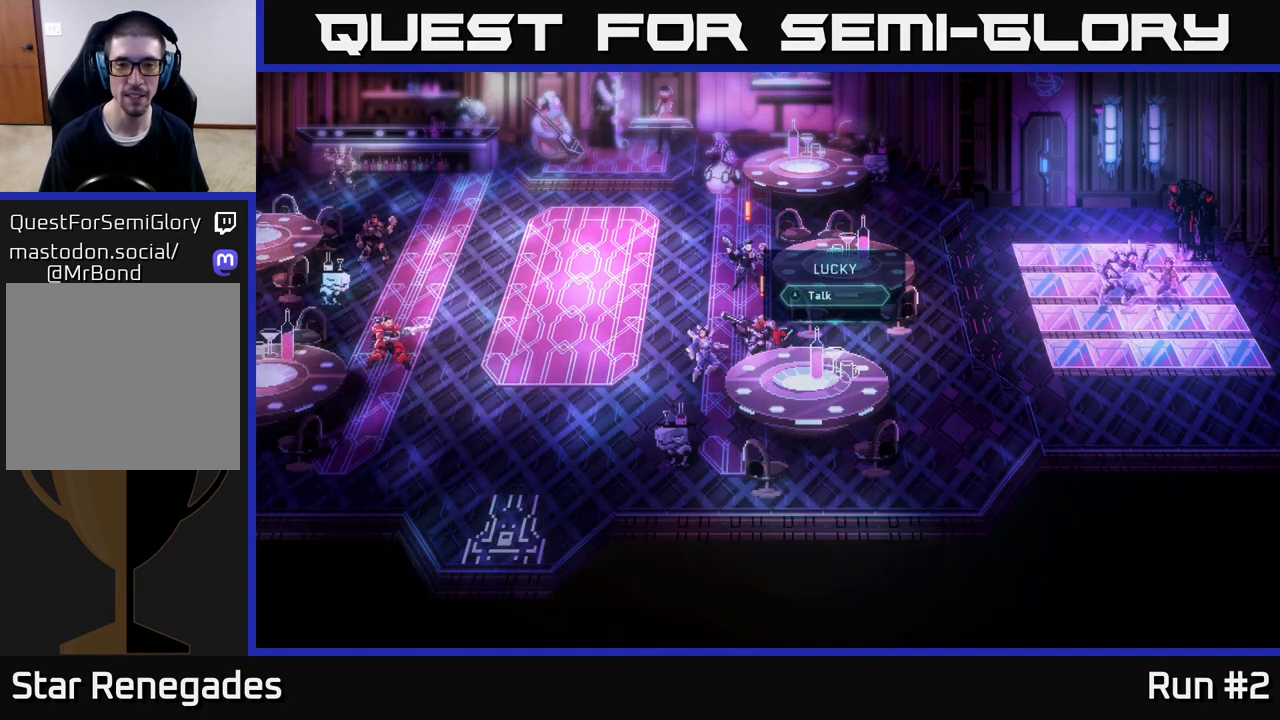
{"buttons": ["A"], "left_stick": "center", "right_stick": "center", "events": [[50, "A", "up"], [333, "A", "down"]]}
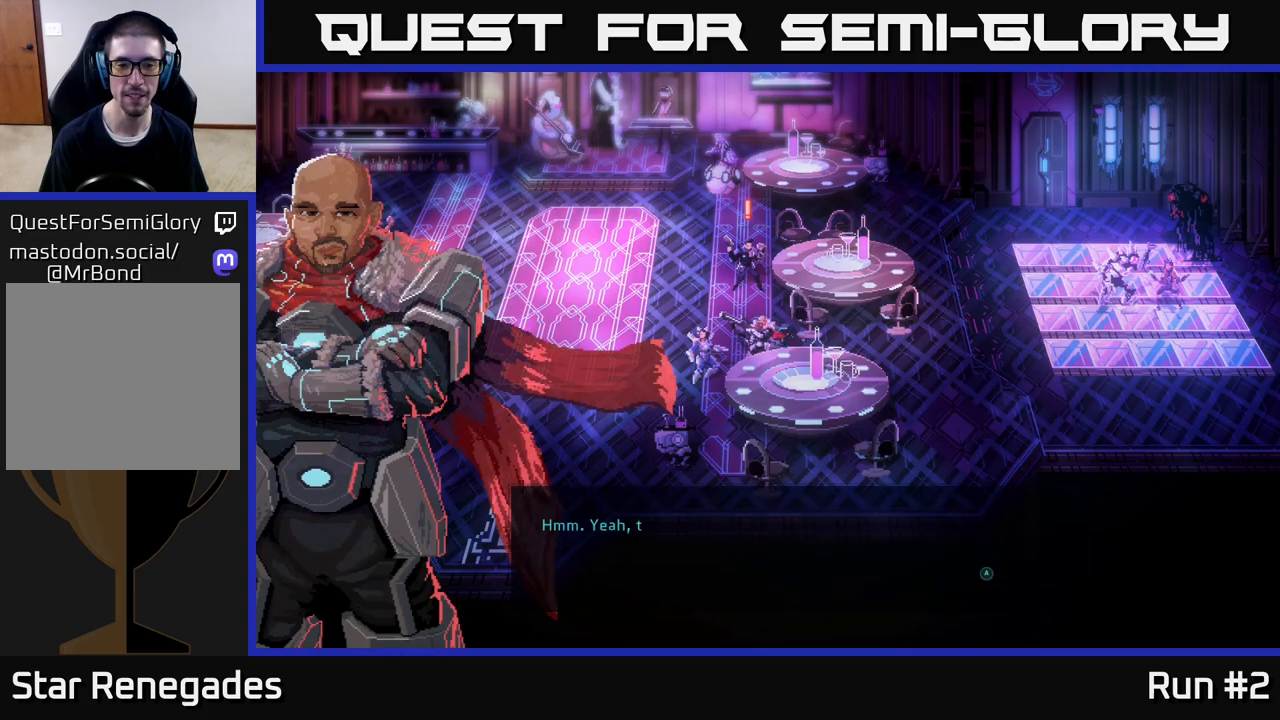
{"buttons": ["A"], "left_stick": "center", "right_stick": "center", "events": [[67, "A", "up"], [383, "A", "down"]]}
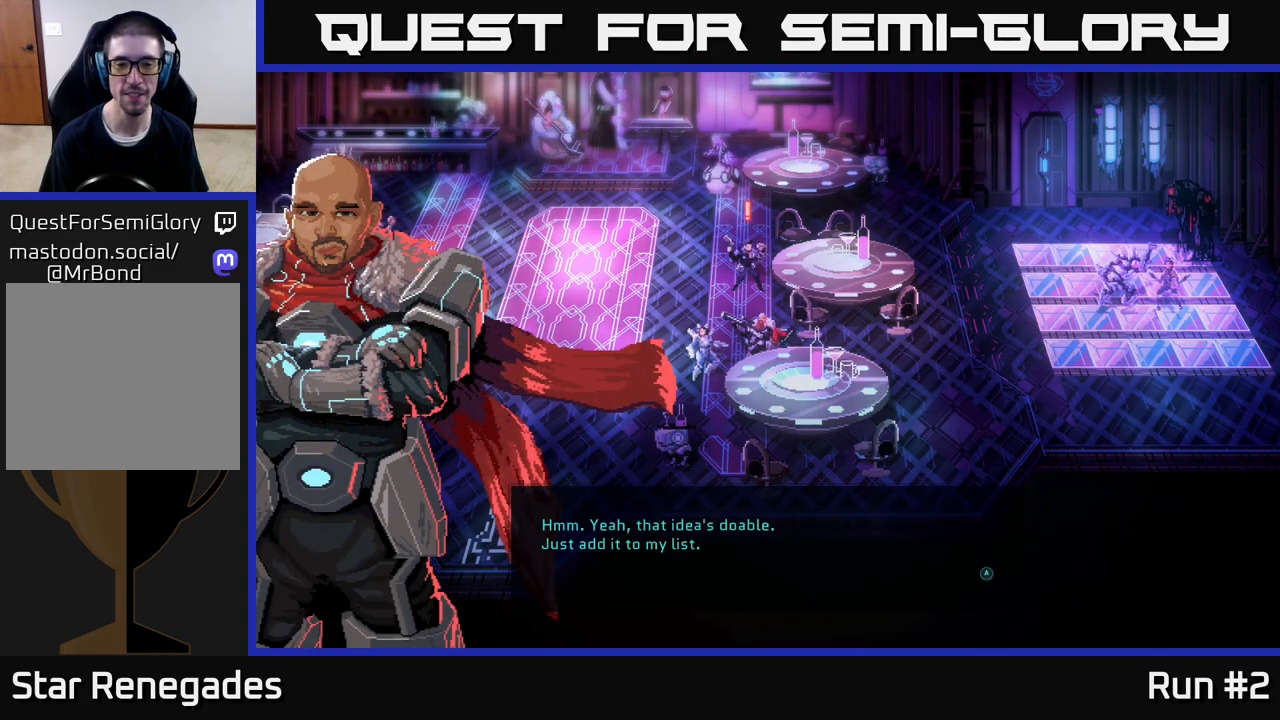
{"buttons": [], "left_stick": "center", "right_stick": "center", "events": [[117, "A", "up"]]}
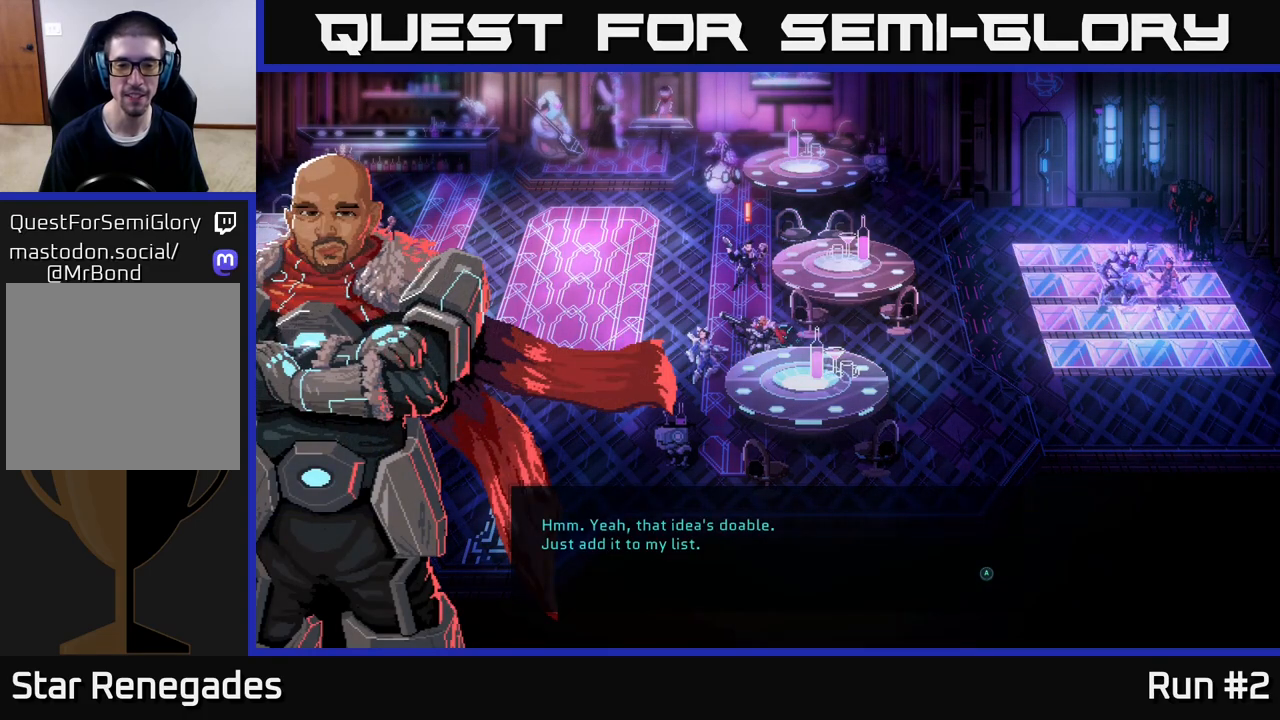
{"buttons": [], "left_stick": "center", "right_stick": "center", "events": [[150, "A", "down"], [333, "A", "up"]]}
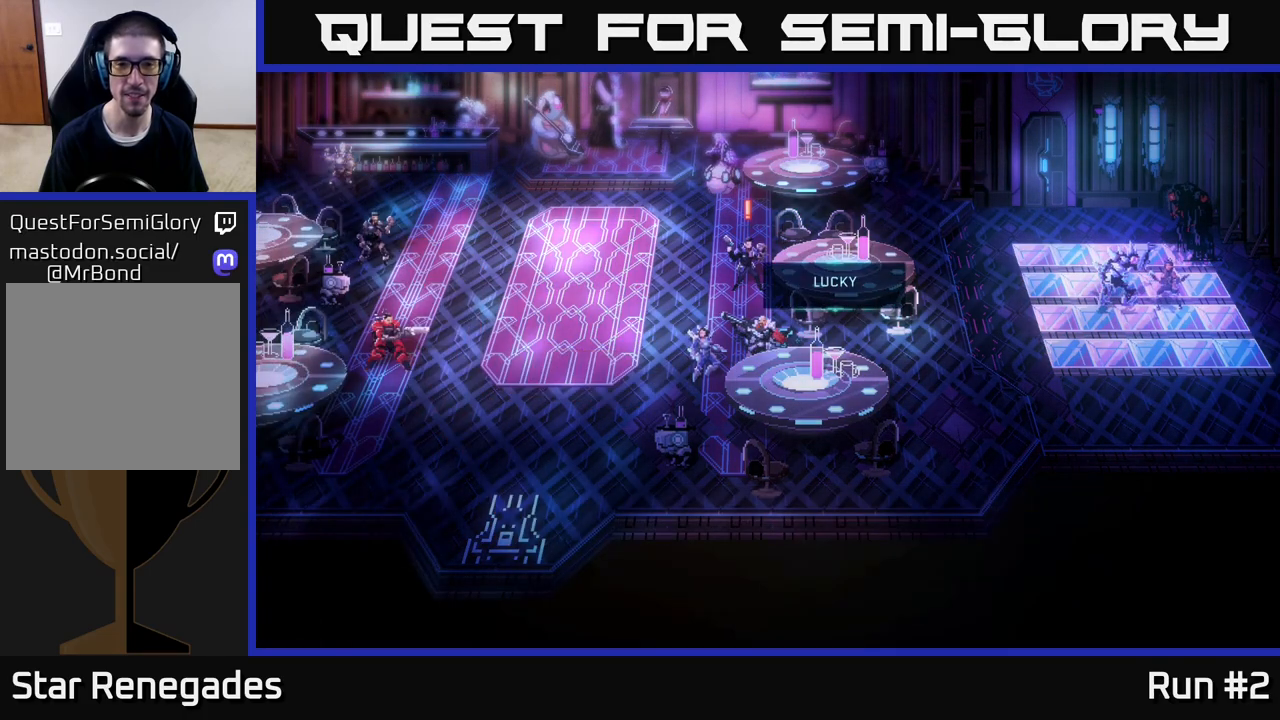
{"buttons": [], "left_stick": "up-left", "right_stick": "center", "events": [[133, "left_stick", "up"], [350, "left_stick", "up-left"]]}
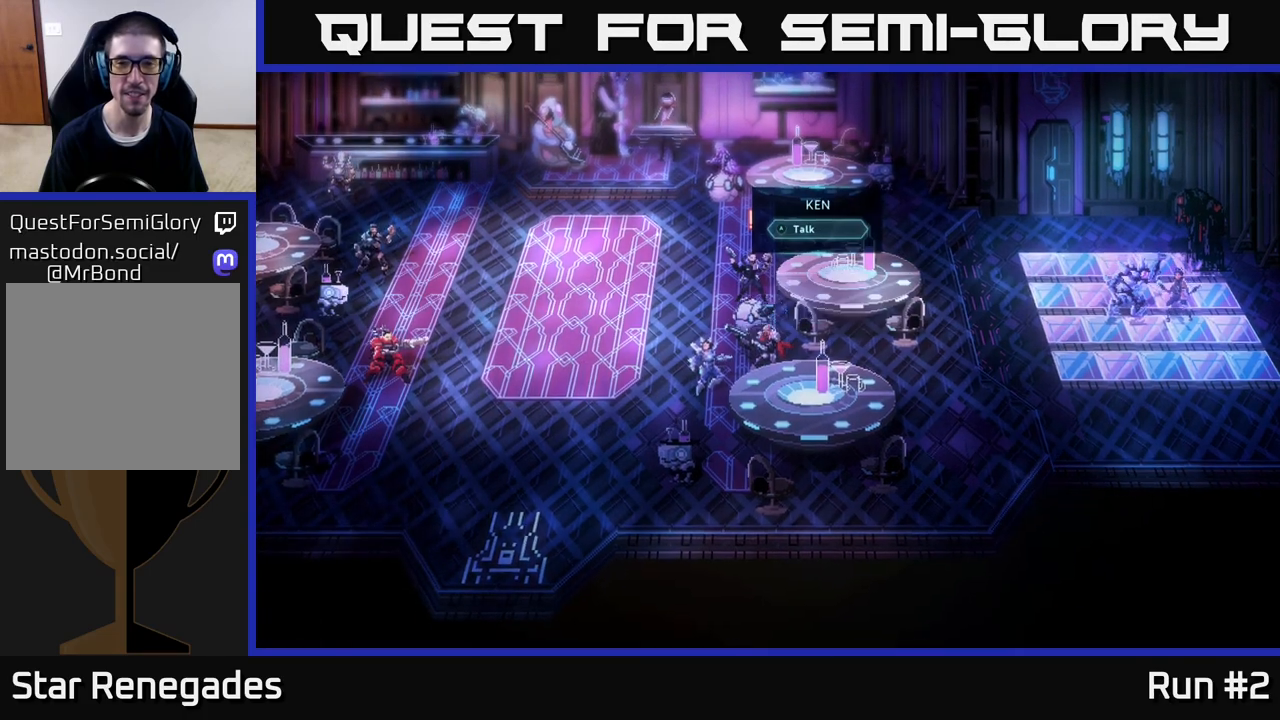
{"buttons": ["A"], "left_stick": "center", "right_stick": "center", "events": [[17, "left_stick", "up"], [250, "left_stick", "up-left"], [367, "left_stick", "center"], [417, "A", "down"]]}
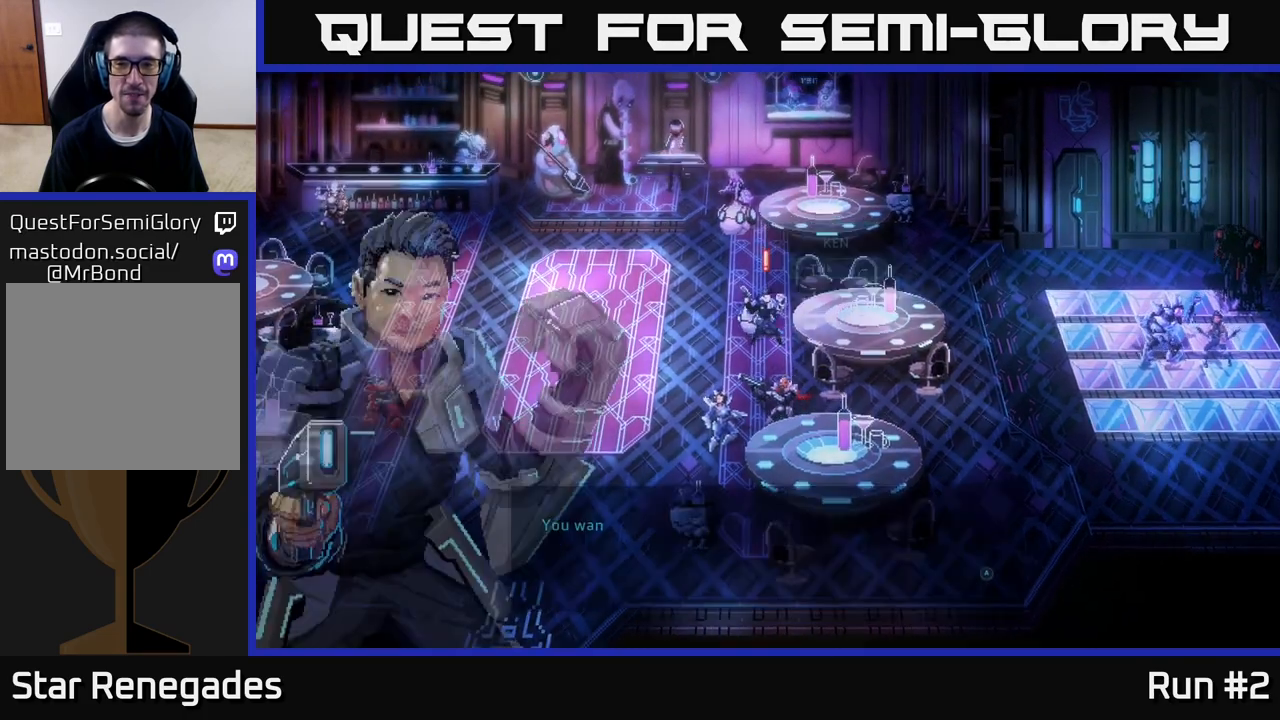
{"buttons": [], "left_stick": "center", "right_stick": "center", "events": [[67, "A", "up"]]}
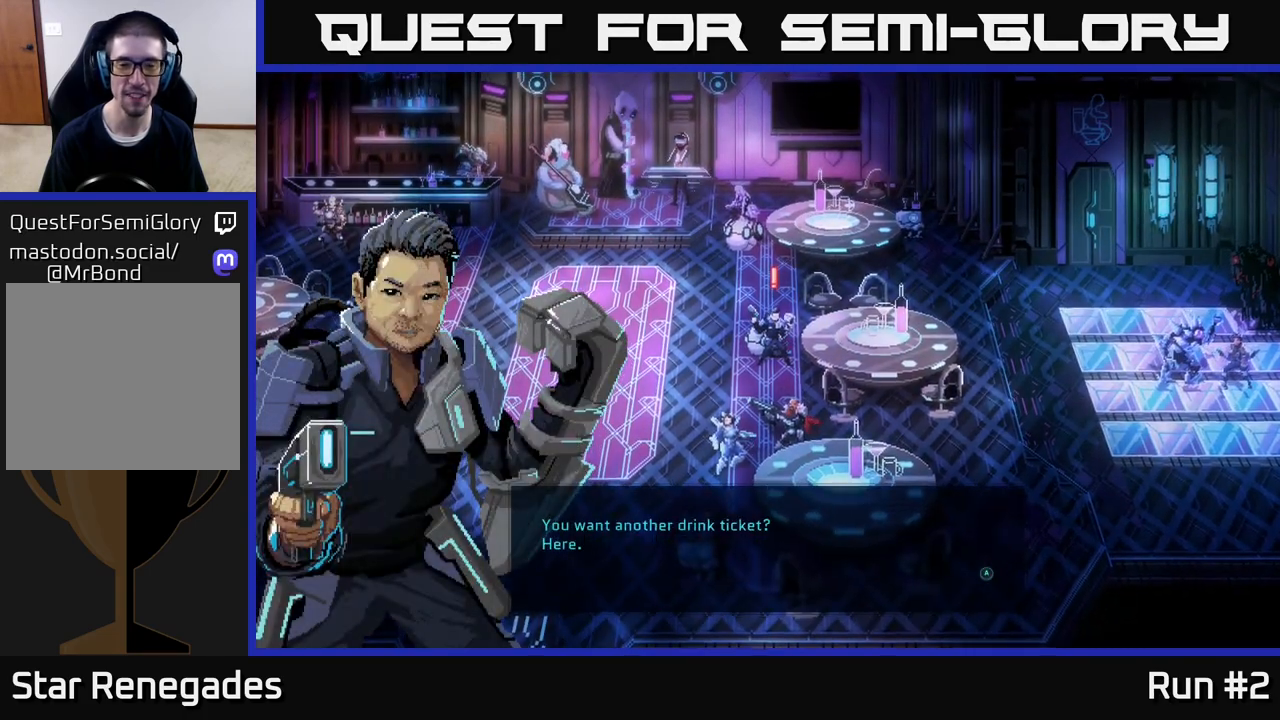
{"buttons": [], "left_stick": "center", "right_stick": "center", "events": [[150, "A", "down"], [333, "A", "up"]]}
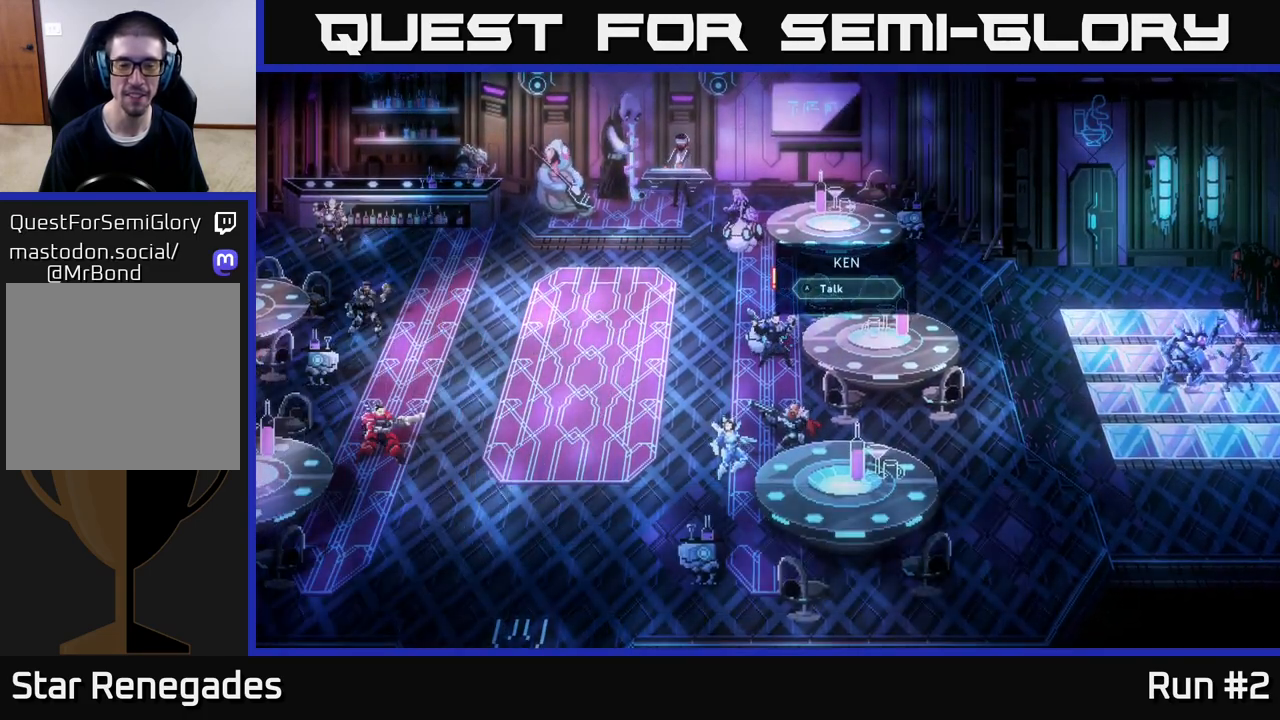
{"buttons": ["B"], "left_stick": "down-right", "right_stick": "center", "events": [[67, "left_stick", "down"], [200, "left_stick", "down-right"], [433, "B", "down"]]}
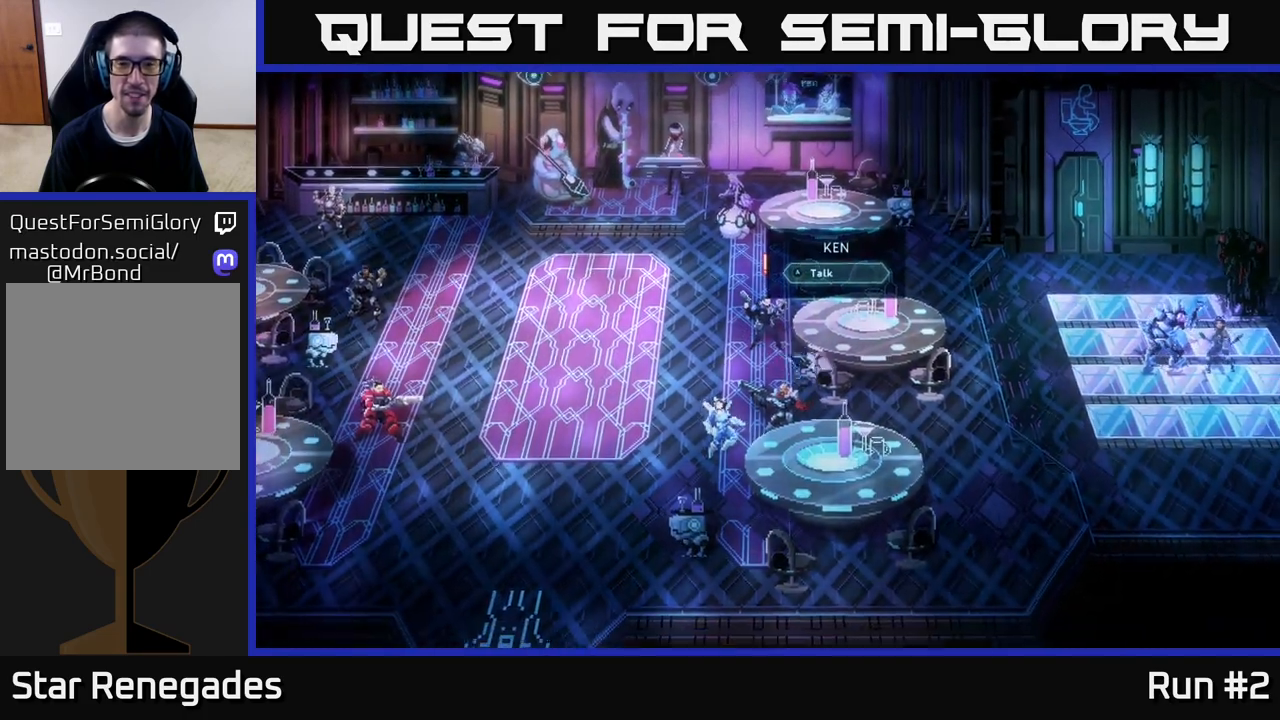
{"buttons": [], "left_stick": "right", "right_stick": "center", "events": [[167, "left_stick", "right"], [300, "B", "up"]]}
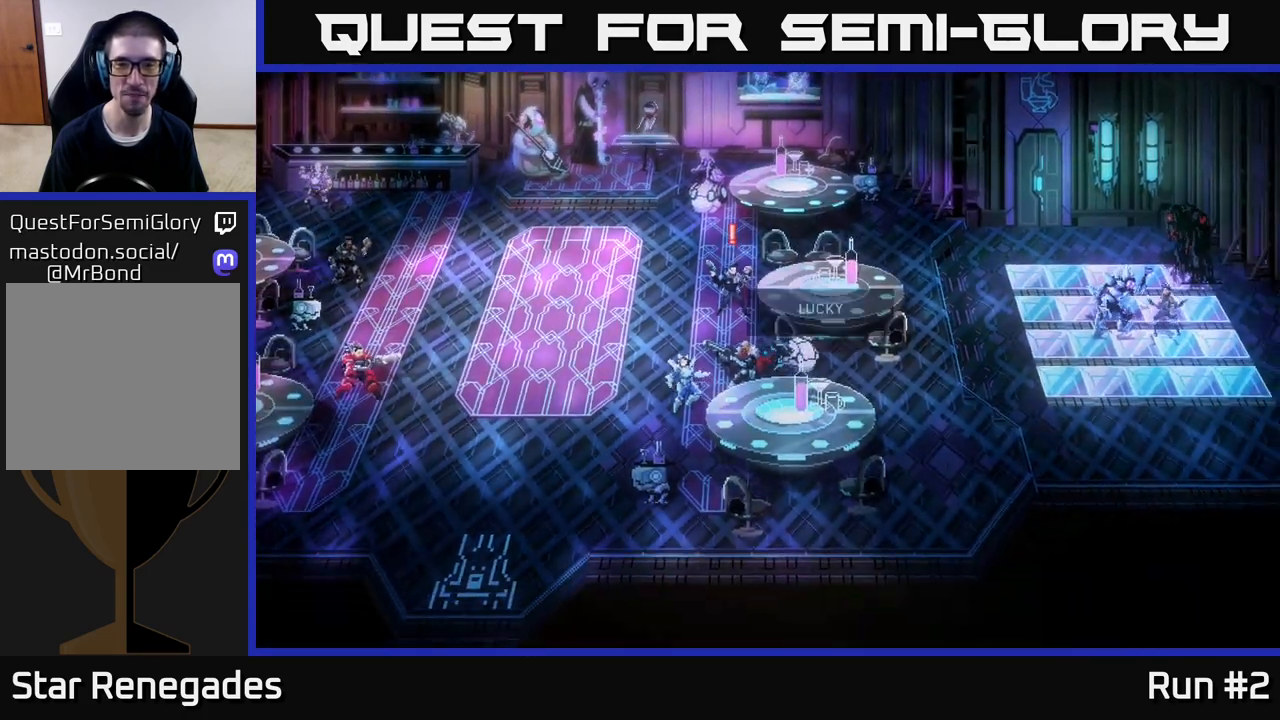
{"buttons": ["B"], "left_stick": "right", "right_stick": "center", "events": [[67, "left_stick", "down-right"], [167, "B", "down"], [283, "left_stick", "right"]]}
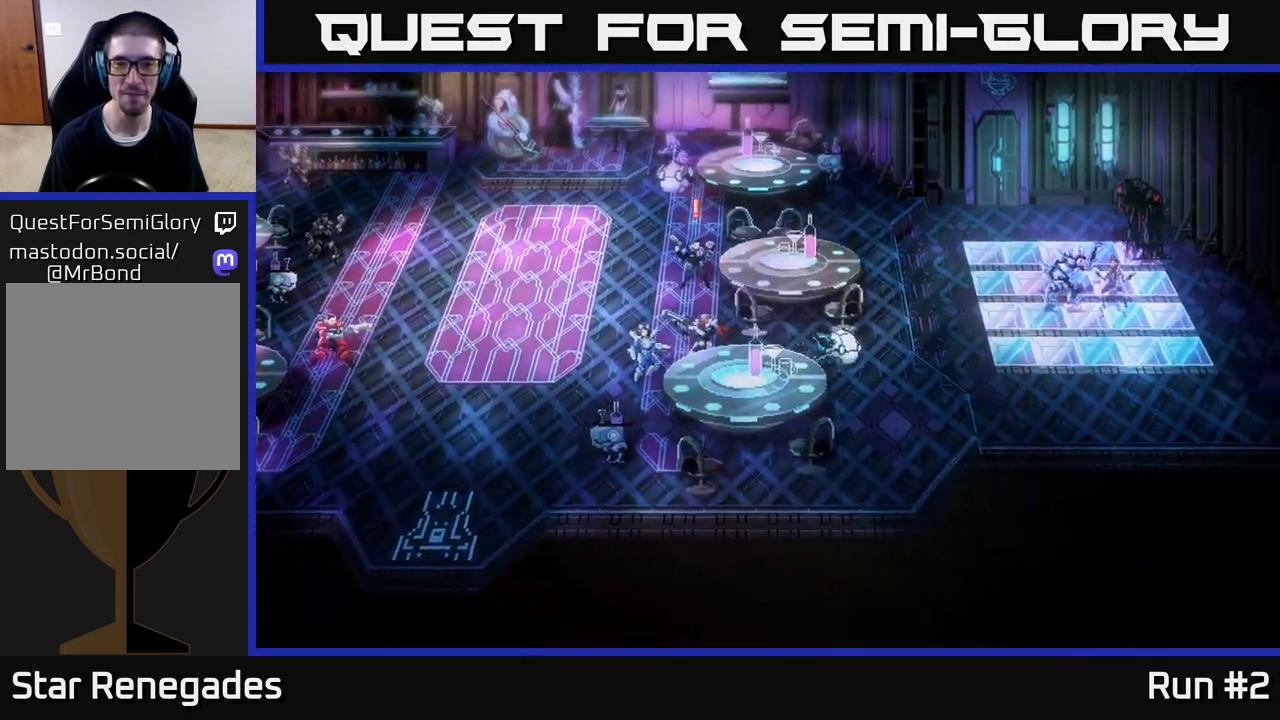
{"buttons": ["B"], "left_stick": "up-right", "right_stick": "center", "events": [[167, "left_stick", "up-right"]]}
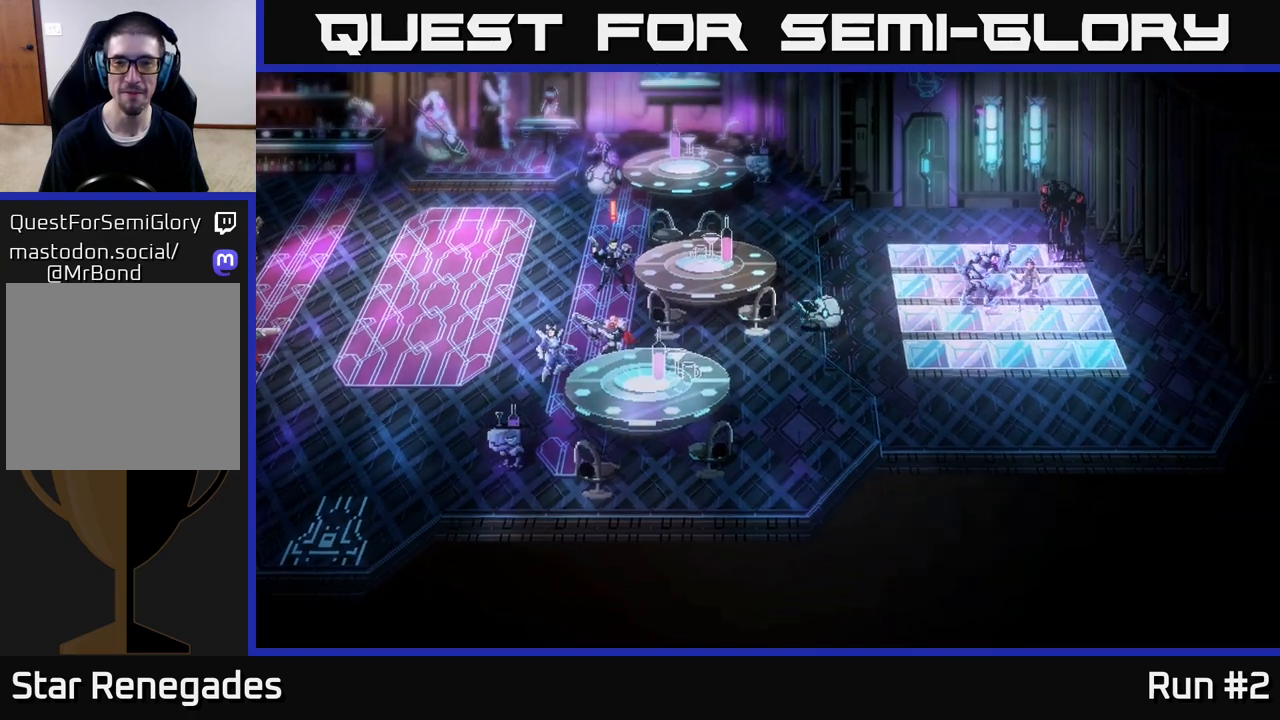
{"buttons": ["B"], "left_stick": "up-right", "right_stick": "center", "events": [[167, "left_stick", "right"], [400, "left_stick", "up-right"]]}
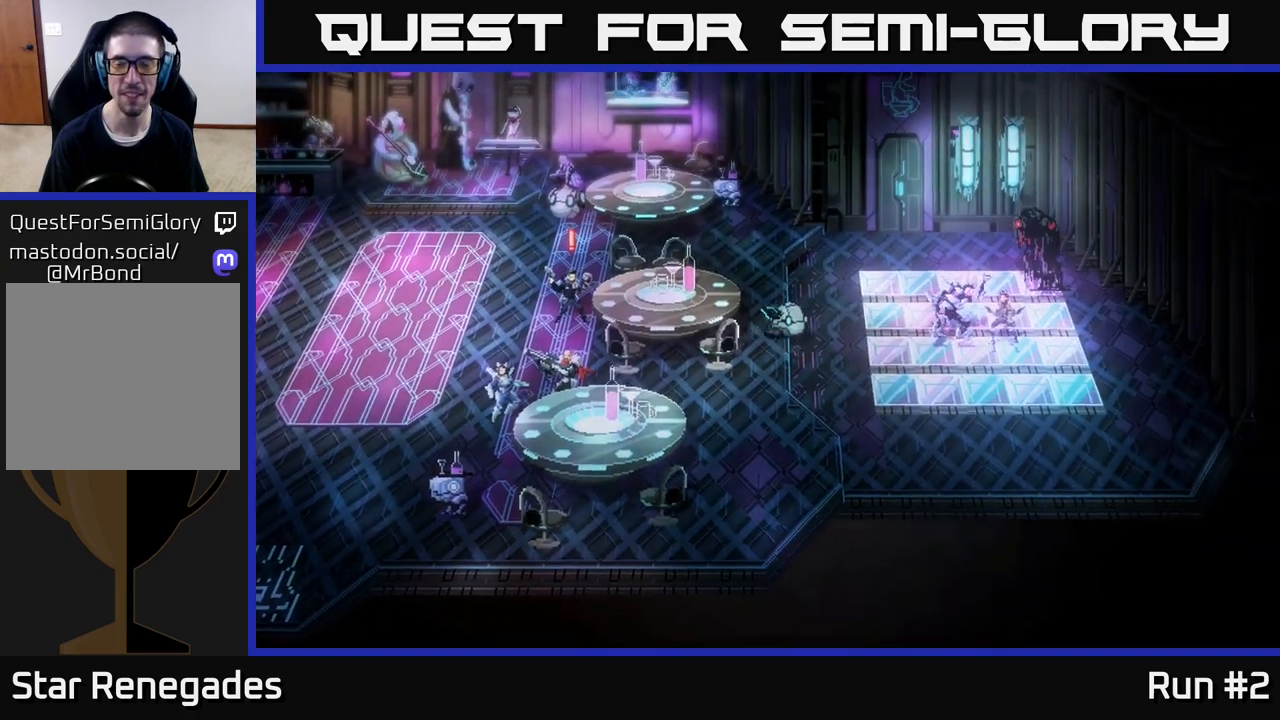
{"buttons": ["B"], "left_stick": "up-right", "right_stick": "center", "events": []}
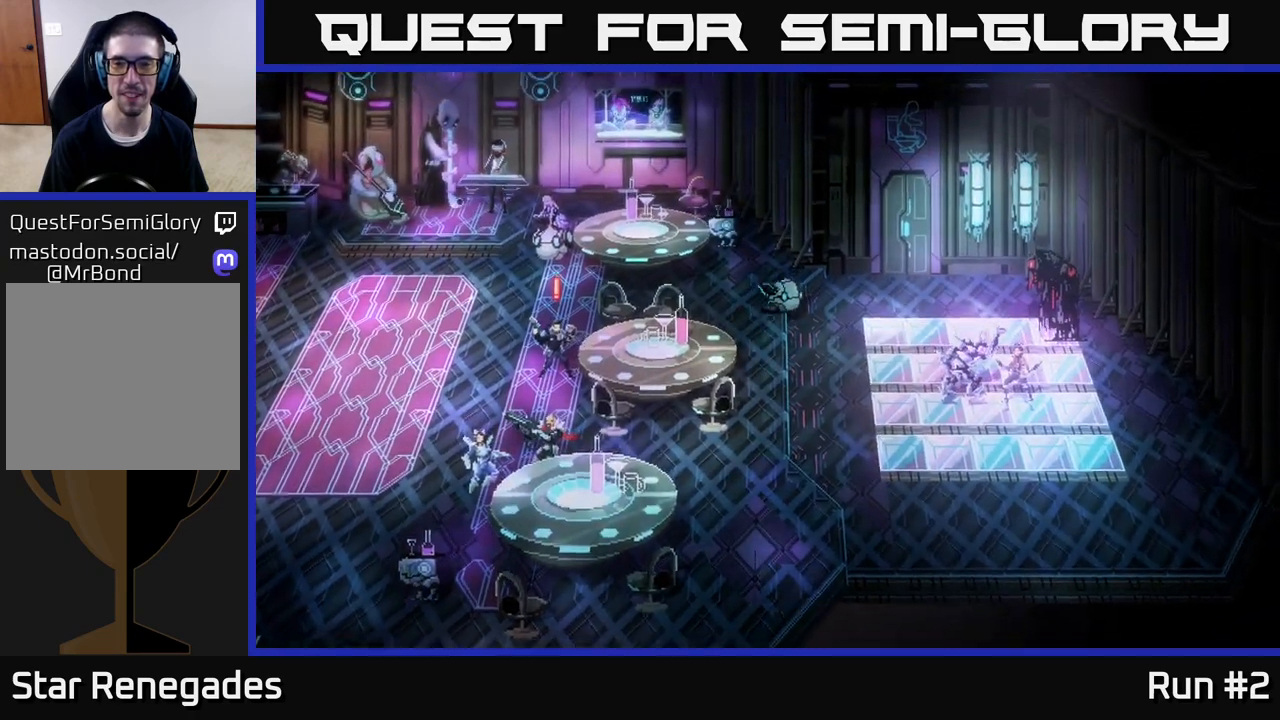
{"buttons": ["B"], "left_stick": "up-right", "right_stick": "center", "events": []}
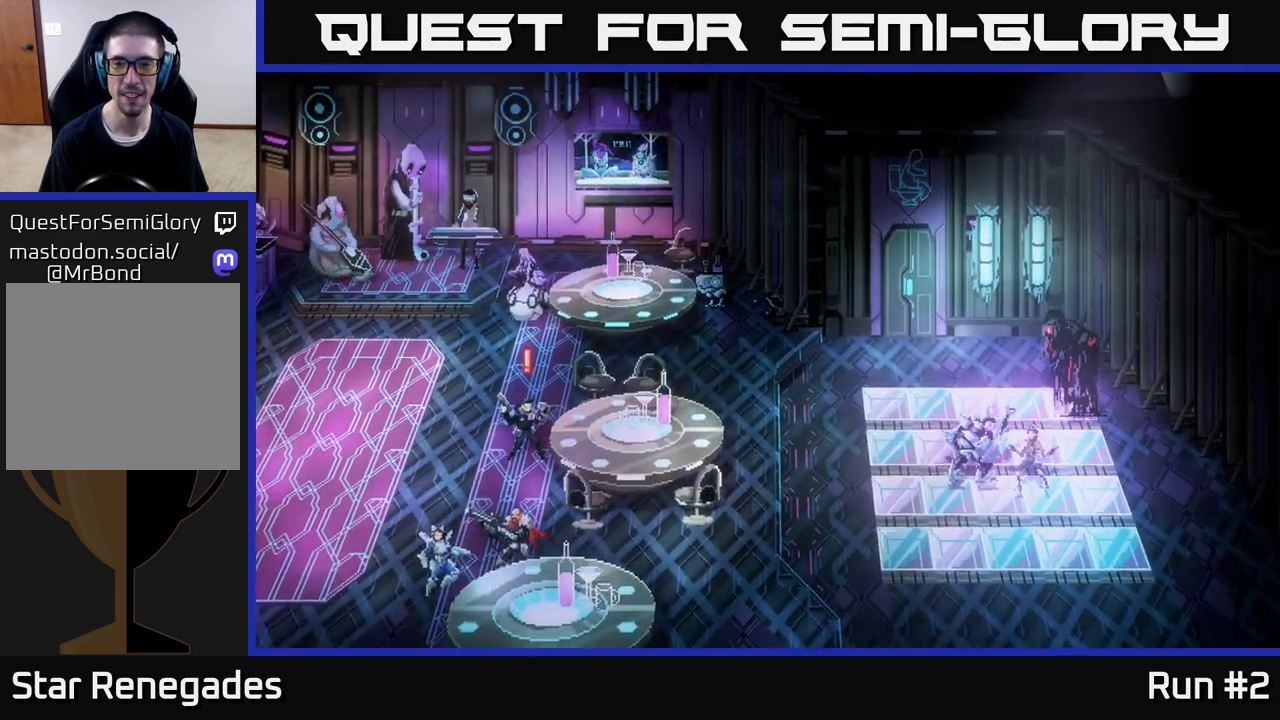
{"buttons": ["B"], "left_stick": "up-left", "right_stick": "center", "events": [[250, "left_stick", "up-left"], [300, "left_stick", "left"], [467, "left_stick", "up-left"]]}
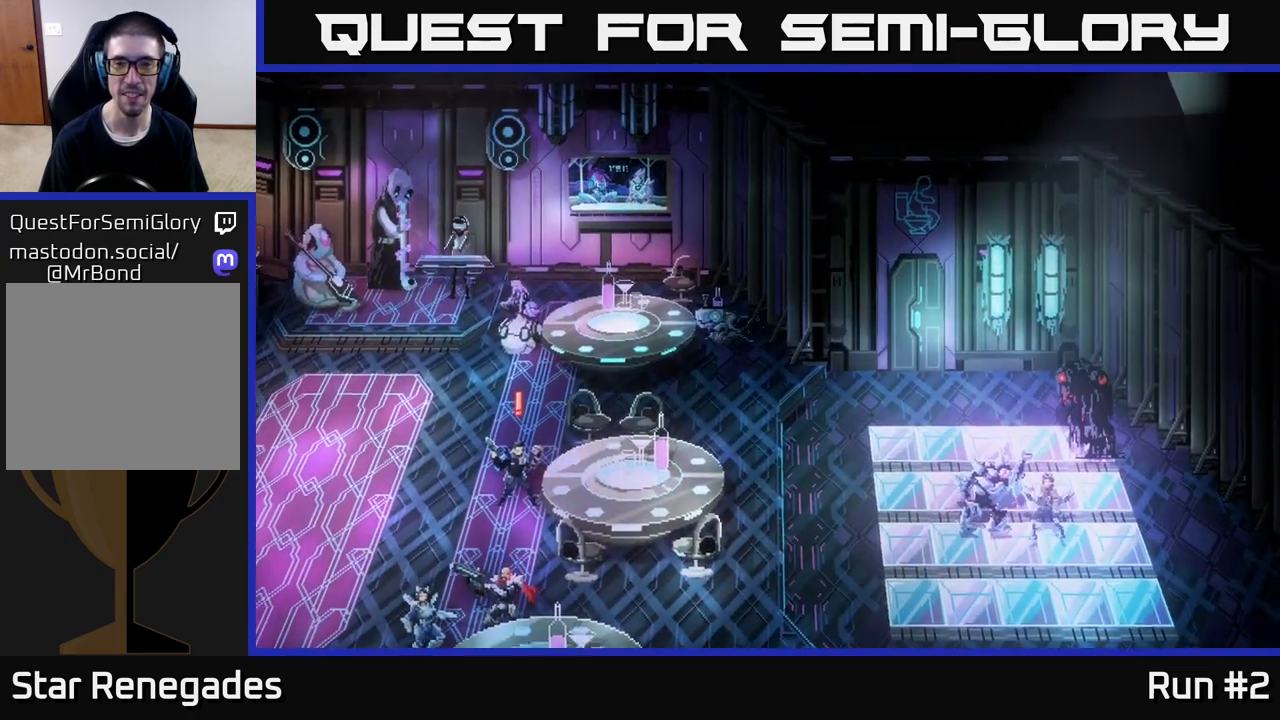
{"buttons": ["B"], "left_stick": "left", "right_stick": "center", "events": [[117, "left_stick", "up"], [233, "left_stick", "up-left"], [350, "left_stick", "left"]]}
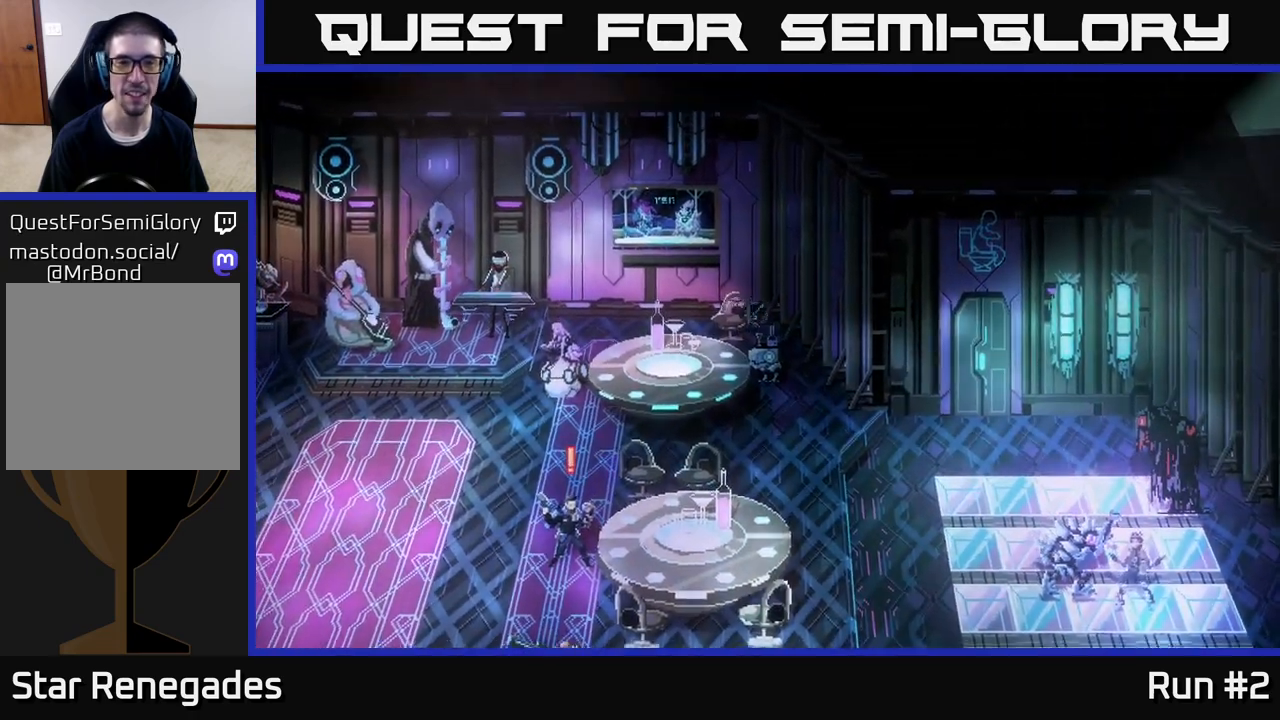
{"buttons": ["B"], "left_stick": "left", "right_stick": "center", "events": [[183, "left_stick", "down-left"], [333, "left_stick", "left"]]}
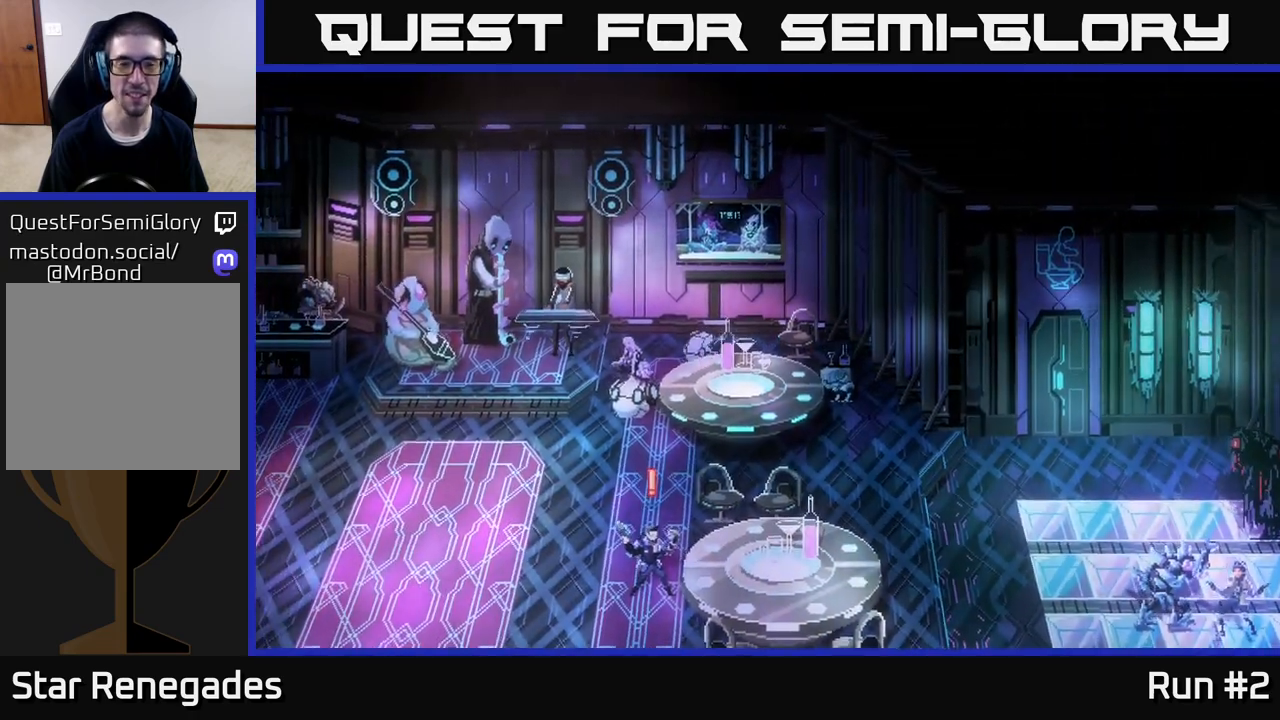
{"buttons": ["B"], "left_stick": "left", "right_stick": "center", "events": []}
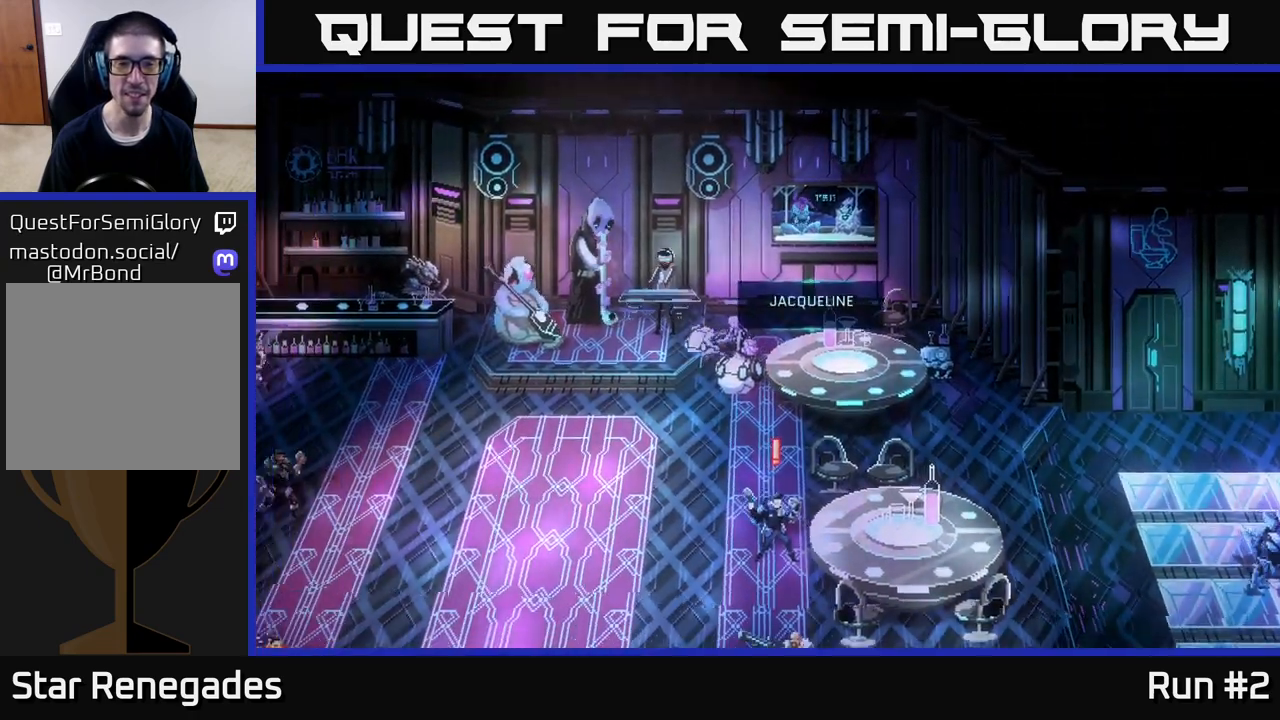
{"buttons": ["B"], "left_stick": "down", "right_stick": "center", "events": [[83, "left_stick", "up-left"], [267, "left_stick", "left"], [383, "left_stick", "down-left"], [500, "left_stick", "down"]]}
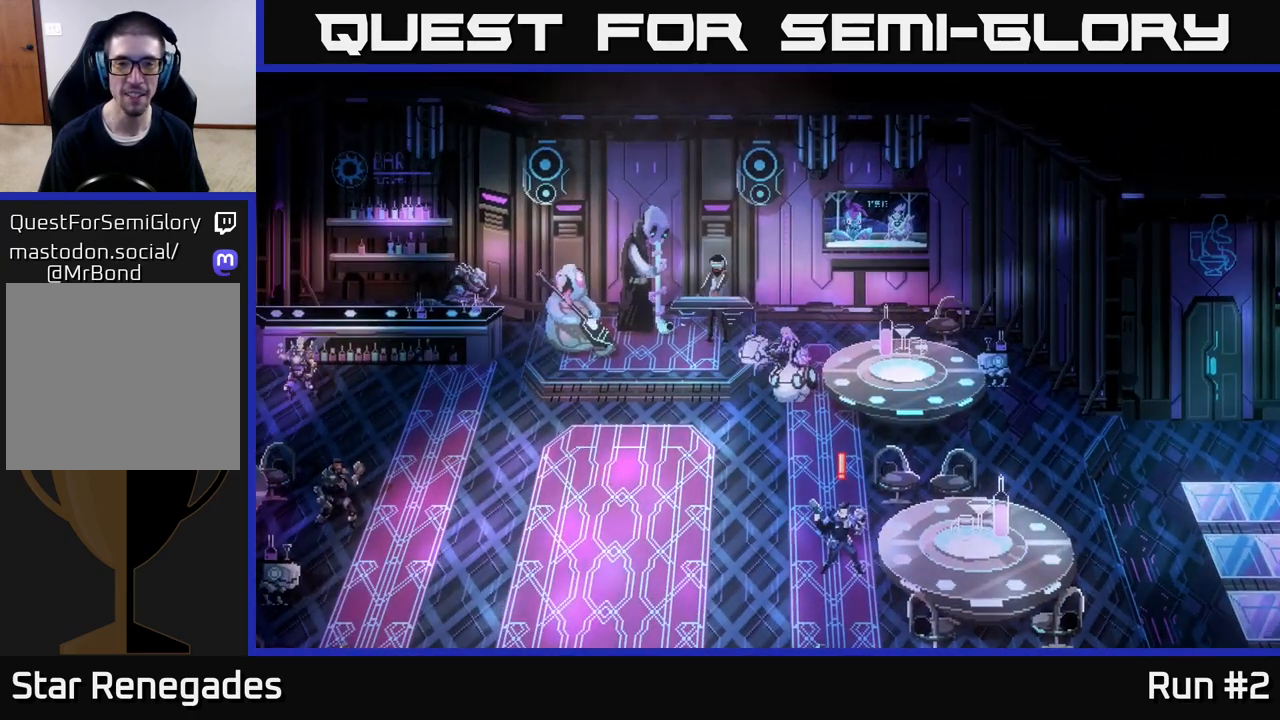
{"buttons": ["B"], "left_stick": "down", "right_stick": "center", "events": []}
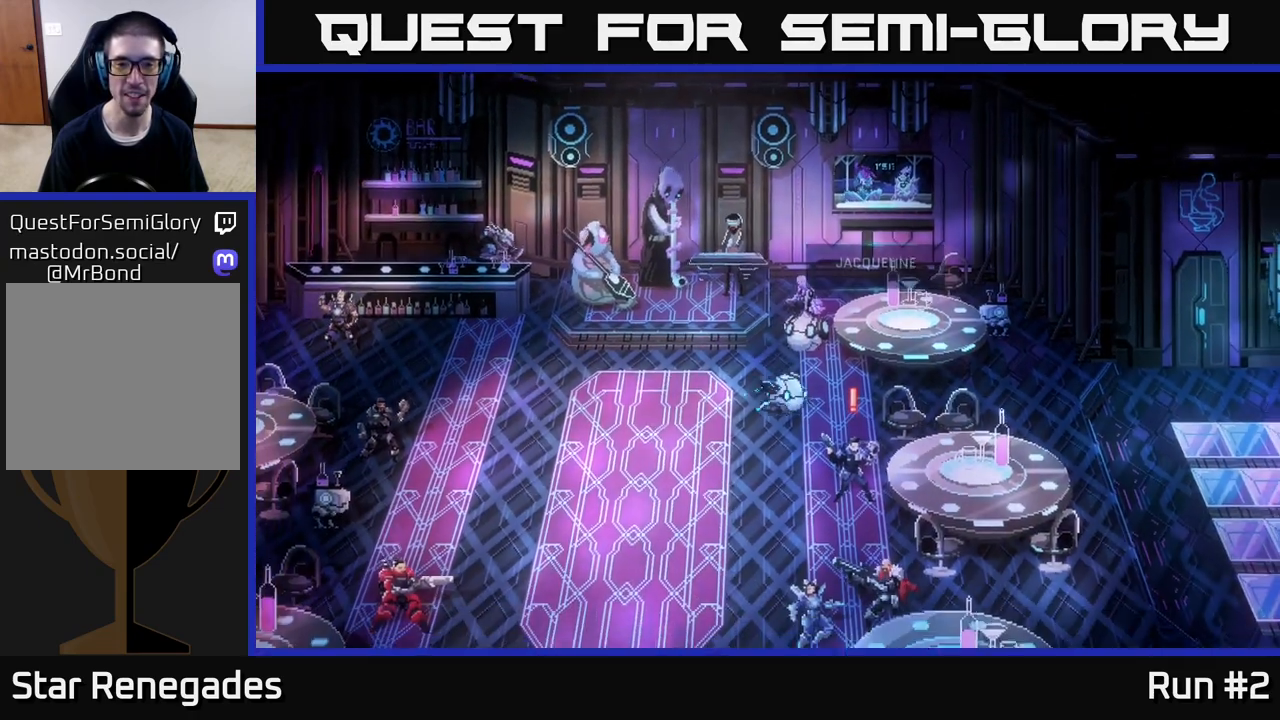
{"buttons": ["A"], "left_stick": "center", "right_stick": "center", "events": [[367, "B", "up"], [383, "left_stick", "center"], [467, "A", "down"]]}
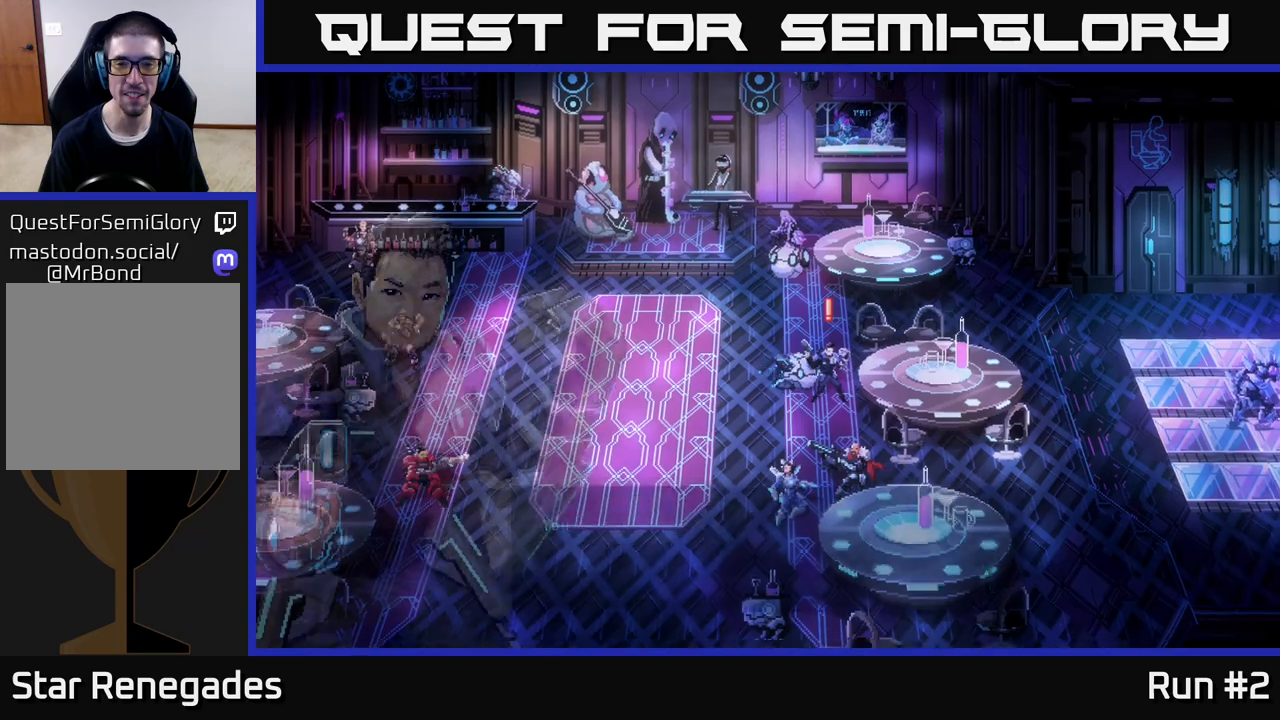
{"buttons": [], "left_stick": "center", "right_stick": "center", "events": [[83, "A", "up"], [150, "left_stick", "down"], [267, "A", "down"], [317, "left_stick", "center"], [350, "A", "up"], [417, "A", "down"], [500, "A", "up"]]}
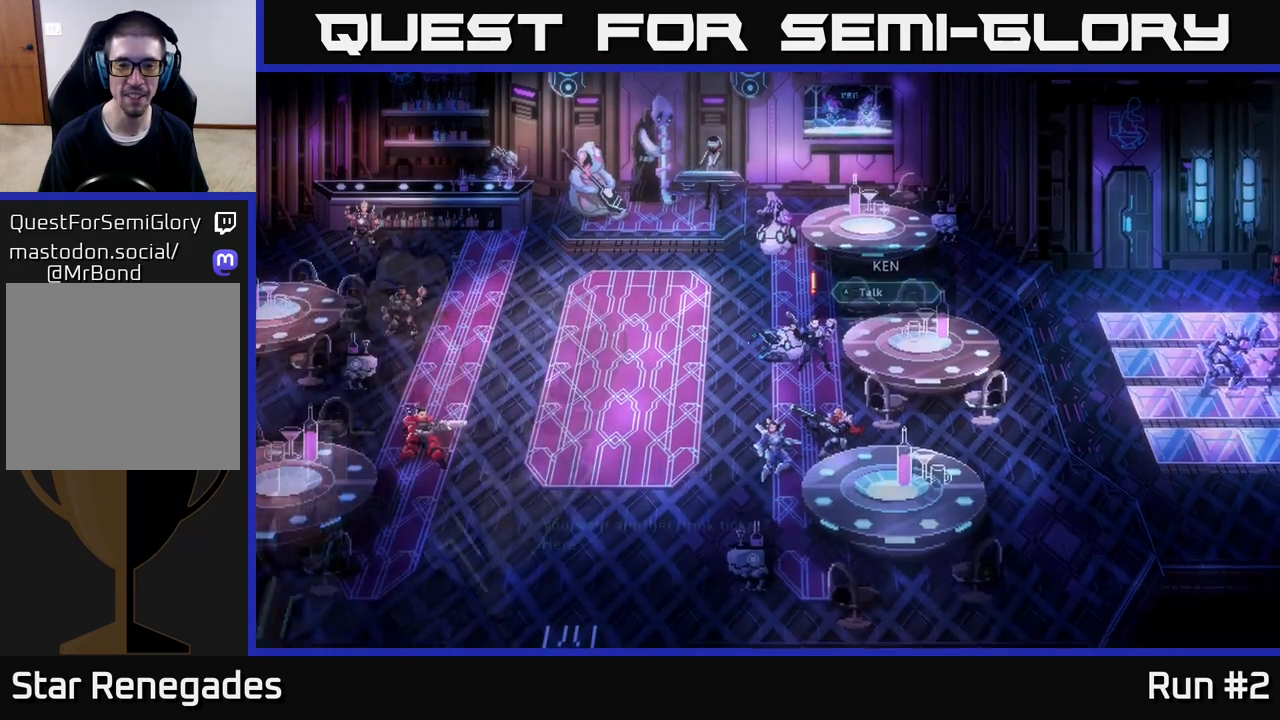
{"buttons": ["A"], "left_stick": "center", "right_stick": "center", "events": [[67, "A", "down"], [133, "A", "up"], [200, "A", "down"], [267, "A", "up"], [317, "A", "down"], [400, "A", "up"], [433, "A", "down"]]}
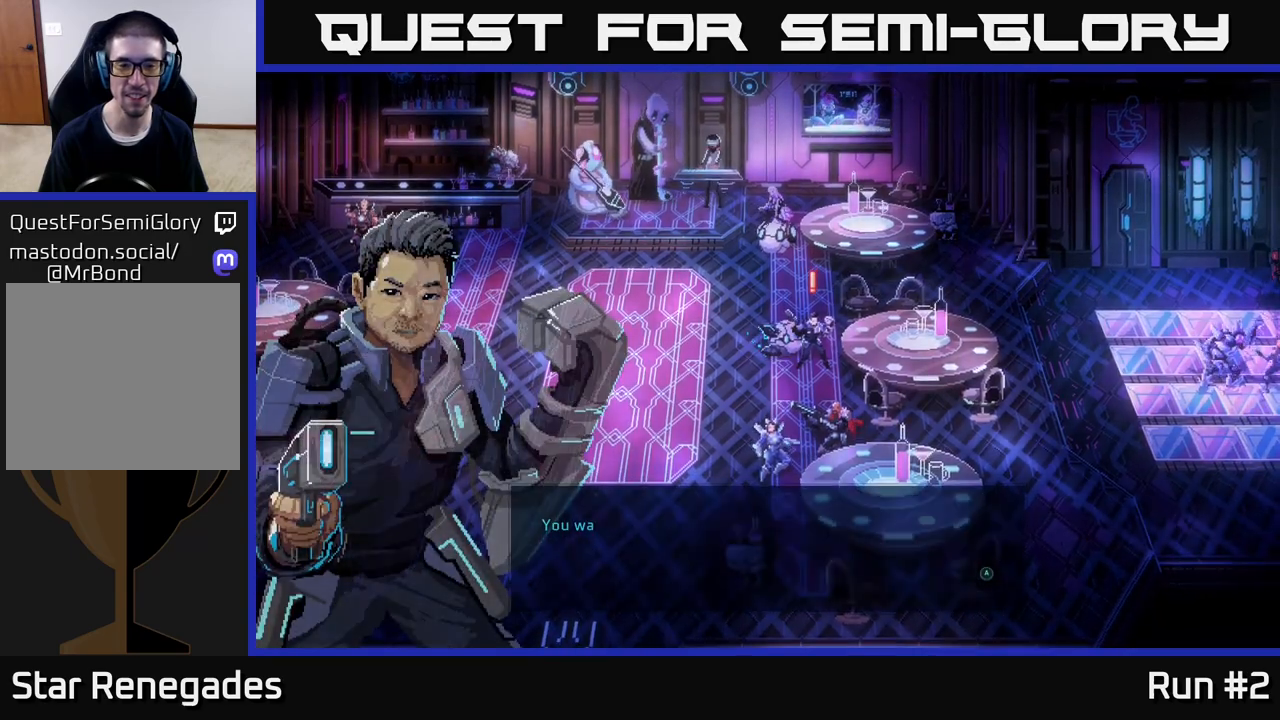
{"buttons": ["A"], "left_stick": "center", "right_stick": "center", "events": [[17, "A", "up"], [83, "A", "down"], [150, "A", "up"], [200, "A", "down"], [300, "A", "up"], [350, "A", "down"], [433, "A", "up"], [483, "A", "down"]]}
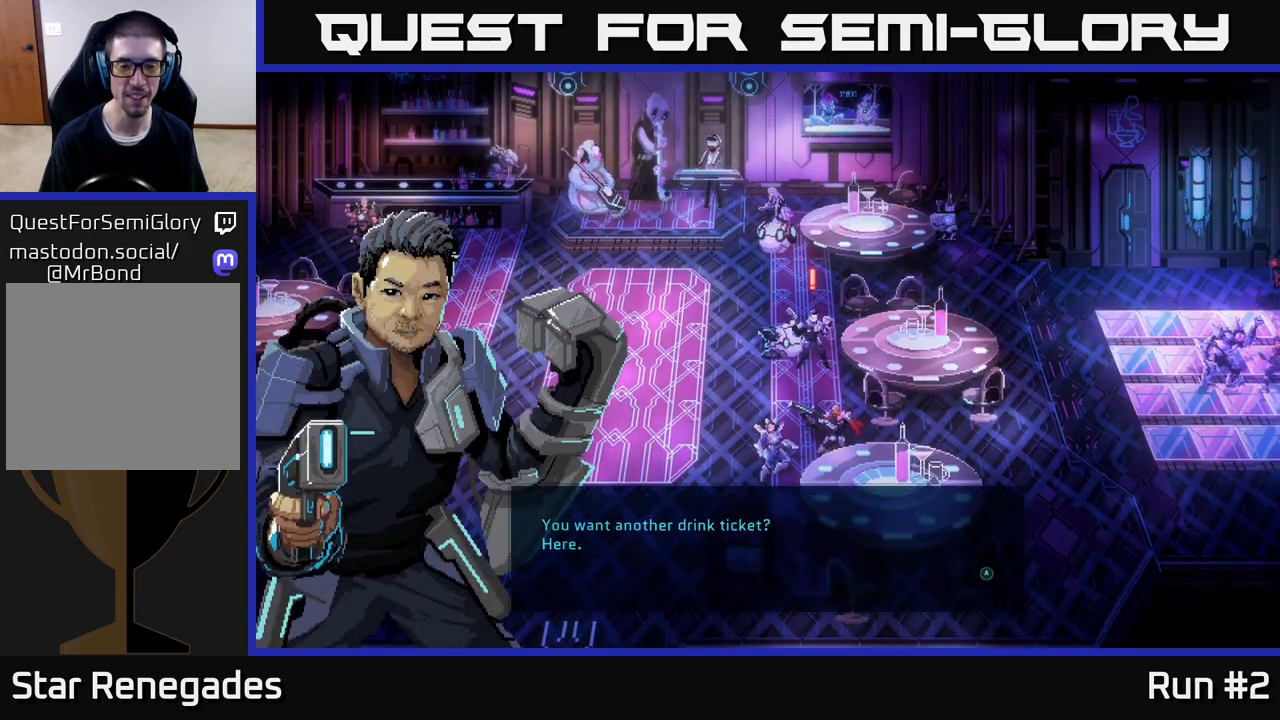
{"buttons": [], "left_stick": "center", "right_stick": "center", "events": [[67, "A", "up"], [133, "A", "down"], [217, "A", "up"], [267, "A", "down"], [350, "A", "up"], [400, "A", "down"], [500, "A", "up"]]}